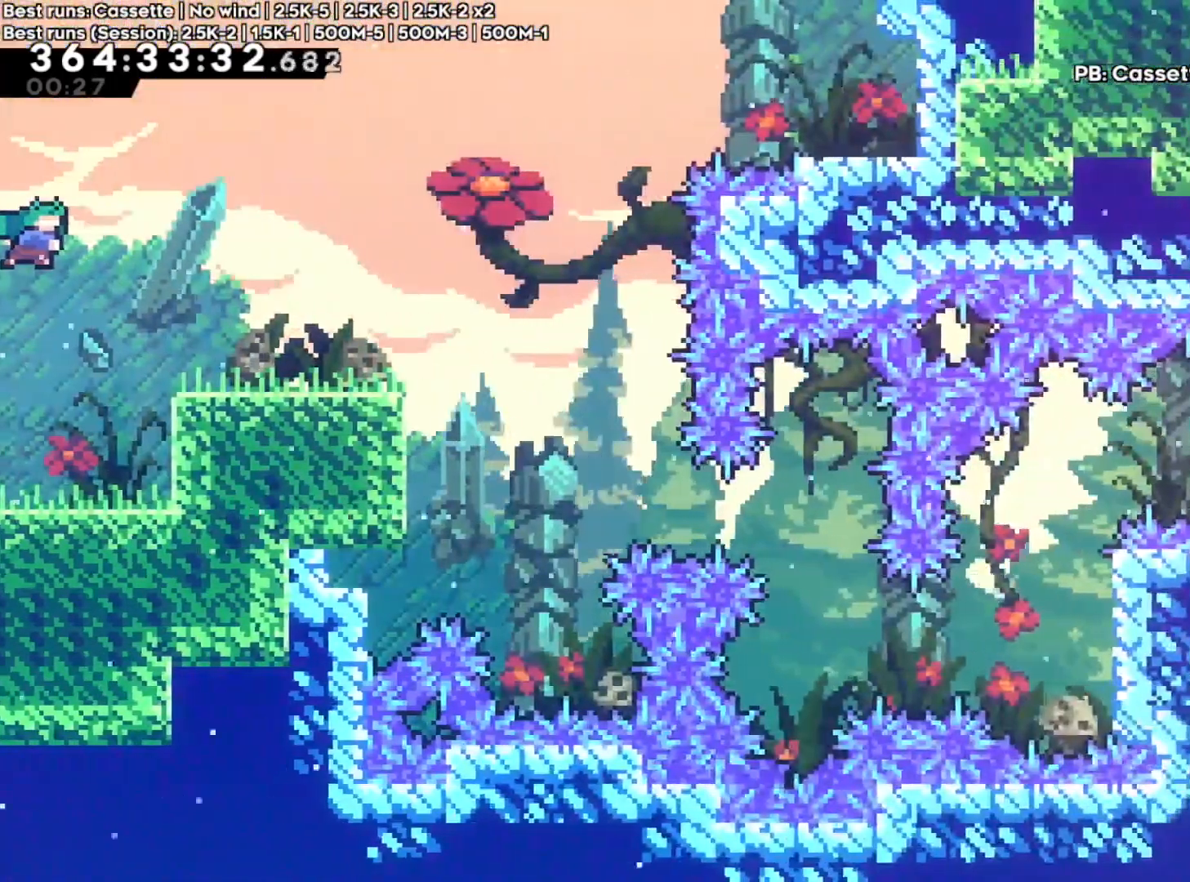
Gameplay with a controller (Xbox layout); each line is a JSON object with the inputs held at the frame after it (dt_ms = milliseconds from this image to that frame). "events" lists button and stick changes between this image and that frame as [ms after this image, input, new state], when the widget could be followed in between. Not read: L3 R3.
{"dt_ms": 500, "buttons": [], "left_stick": "right", "right_stick": "center"}
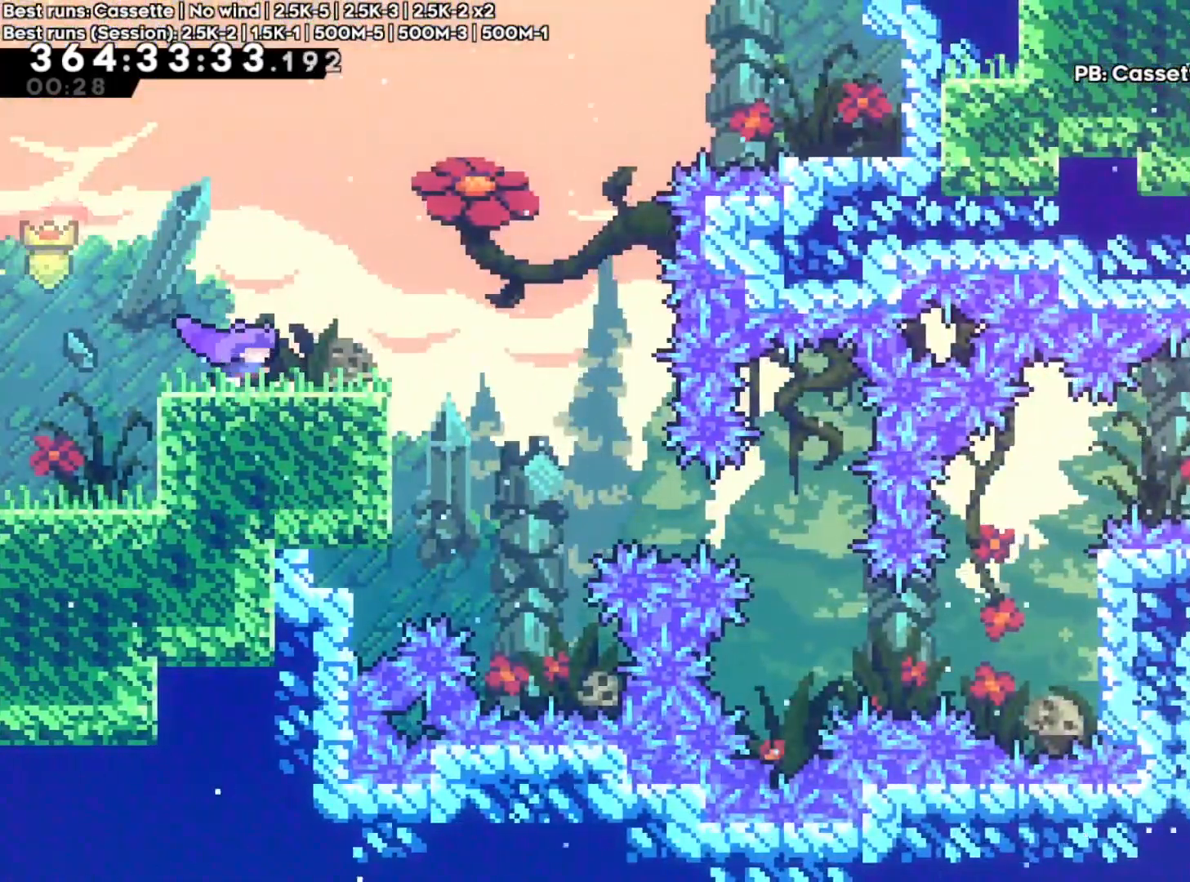
{"dt_ms": 500, "buttons": [], "left_stick": "up-left", "right_stick": "center", "events": [[50, "A", "down"], [217, "A", "up"], [367, "left_stick", "center"], [483, "left_stick", "up-left"]]}
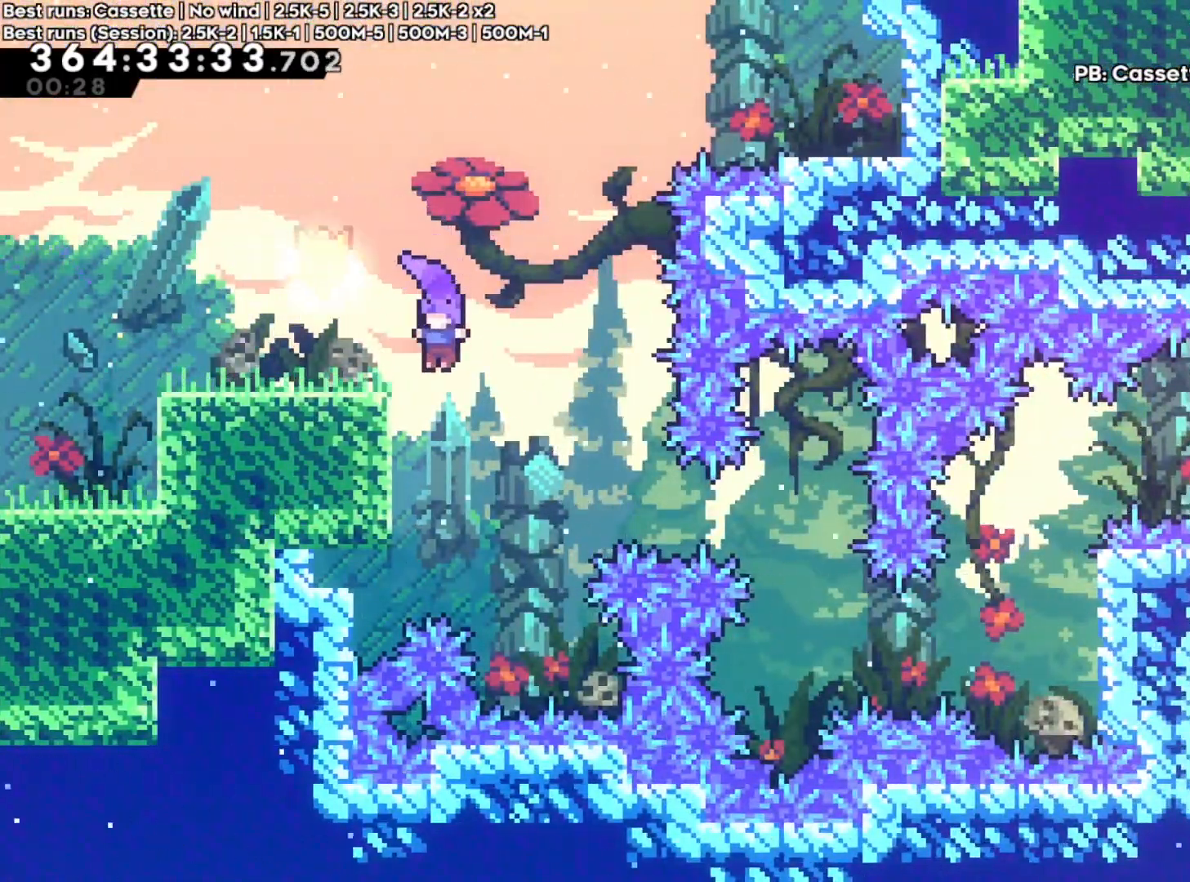
{"dt_ms": 500, "buttons": ["A"], "left_stick": "center", "right_stick": "center", "events": [[133, "left_stick", "center"], [200, "A", "down"]]}
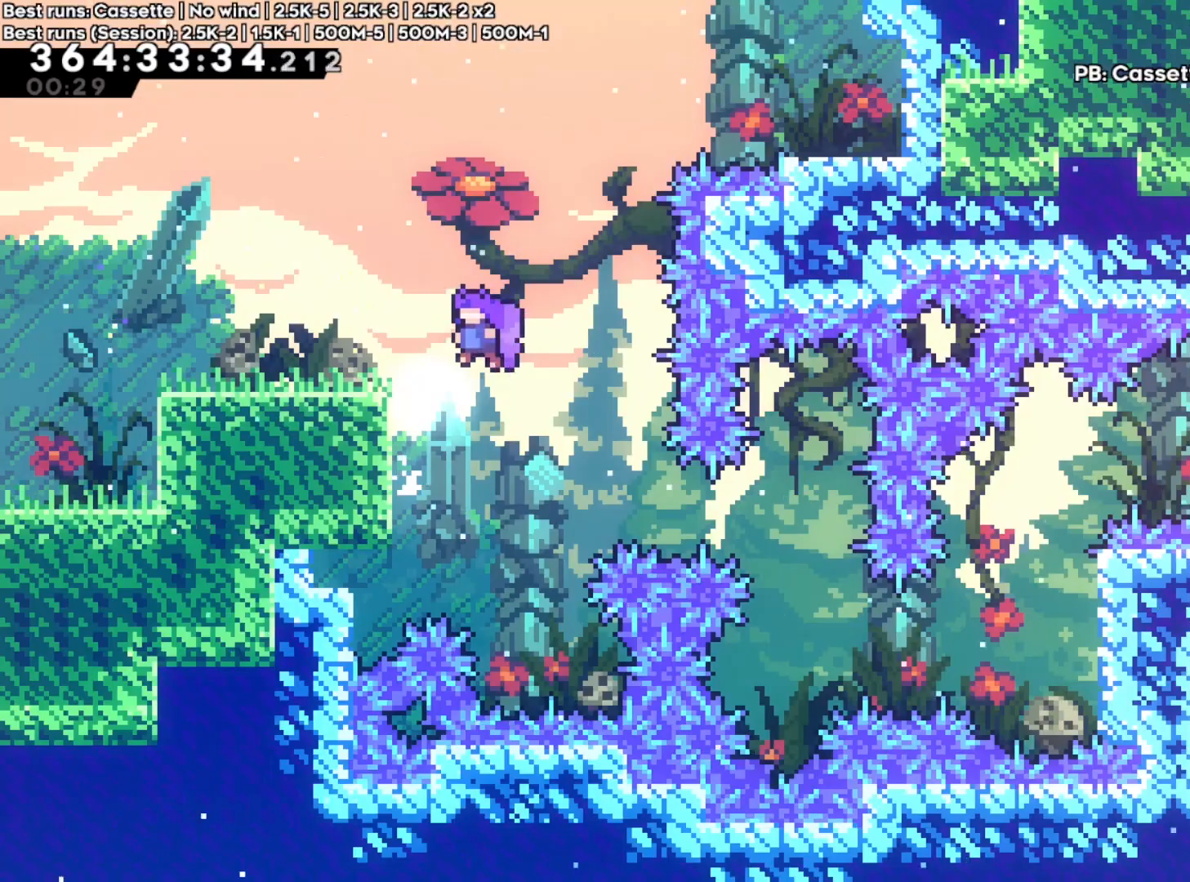
{"dt_ms": 500, "buttons": ["Y"], "left_stick": "right", "right_stick": "center", "events": [[100, "A", "up"], [283, "left_stick", "right"], [367, "Y", "down"]]}
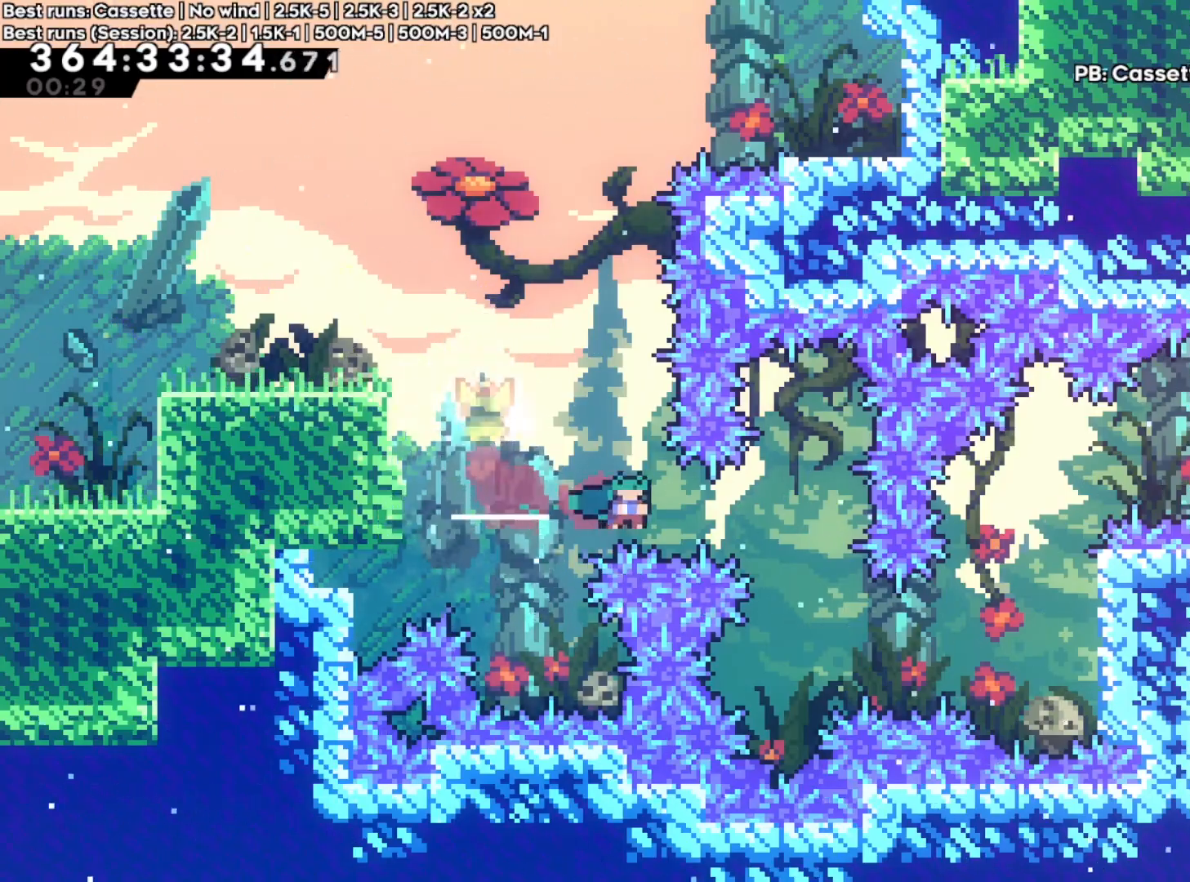
{"dt_ms": 500, "buttons": ["Y", "DPAD_UP"], "left_stick": "right", "right_stick": "center", "events": [[33, "Y", "up"], [100, "left_stick", "center"], [300, "left_stick", "right"], [400, "Y", "down"], [500, "DPAD_UP", "down"]]}
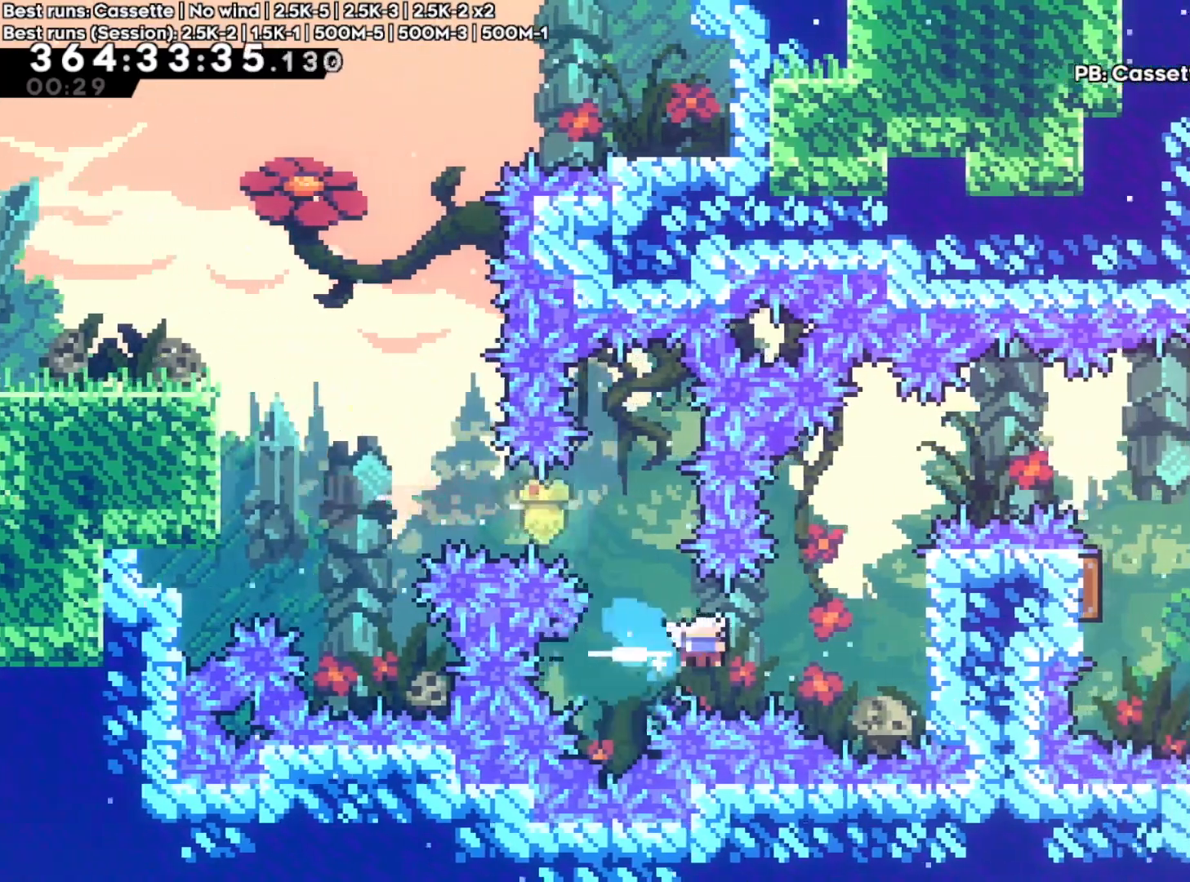
{"dt_ms": 1000, "buttons": ["R2"], "left_stick": "center", "right_stick": "center"}
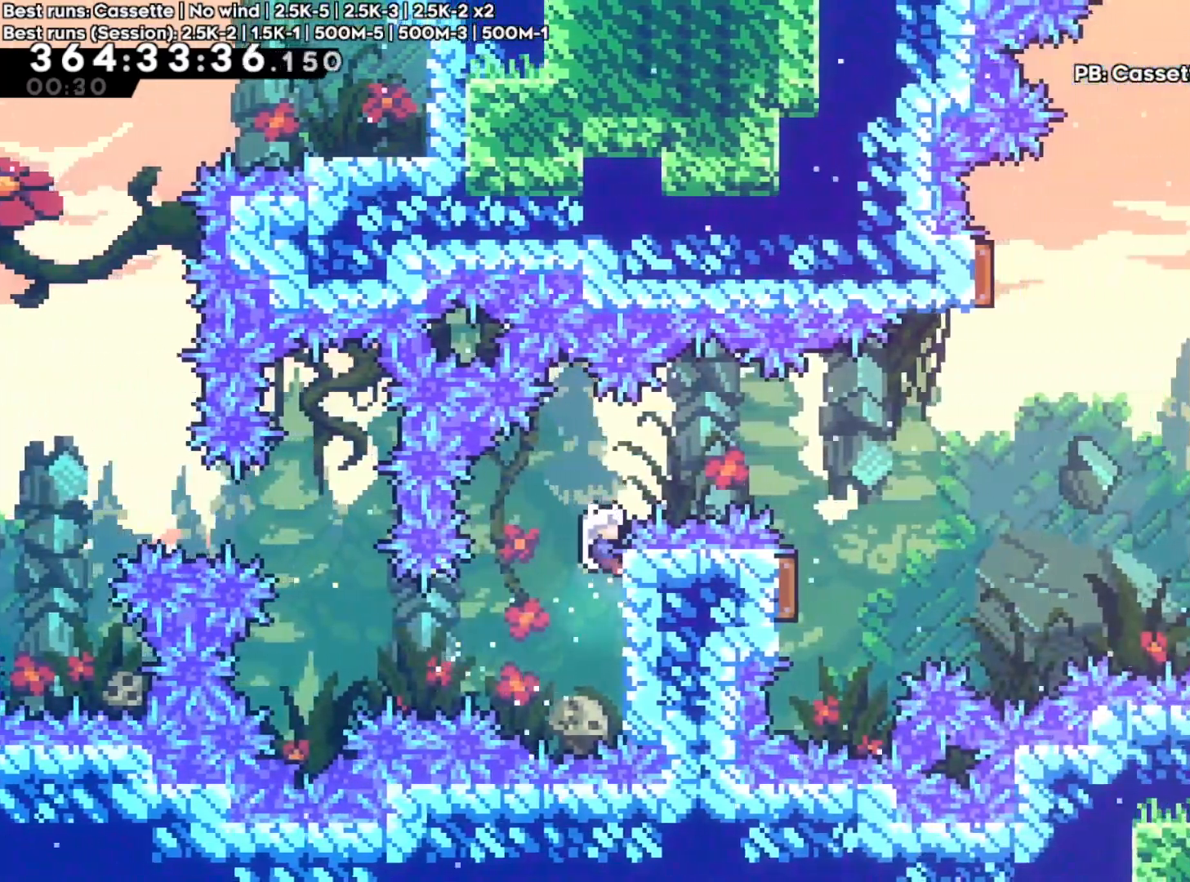
{"dt_ms": 500, "buttons": ["R2"], "left_stick": "center", "right_stick": "center", "events": []}
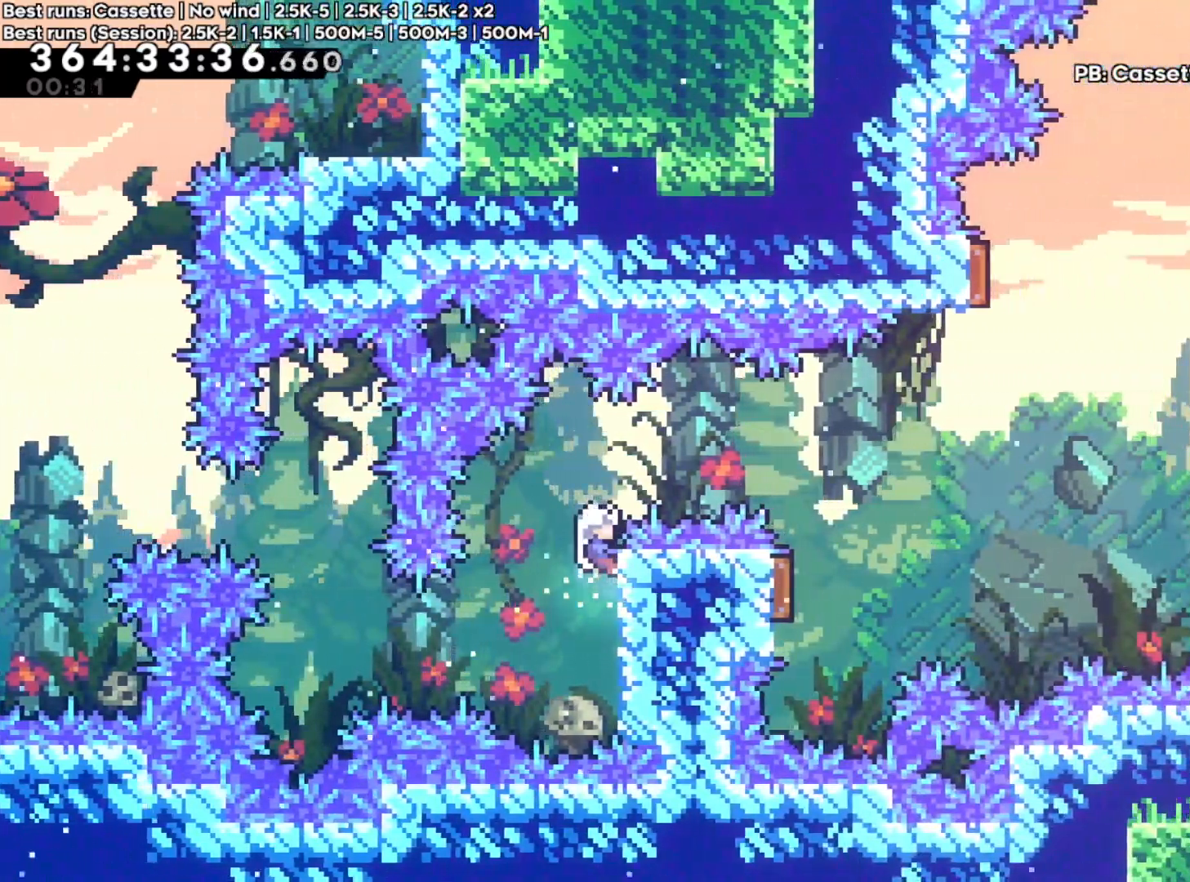
{"dt_ms": 500, "buttons": ["A", "R2"], "left_stick": "right", "right_stick": "center", "events": [[483, "left_stick", "right"], [500, "A", "down"]]}
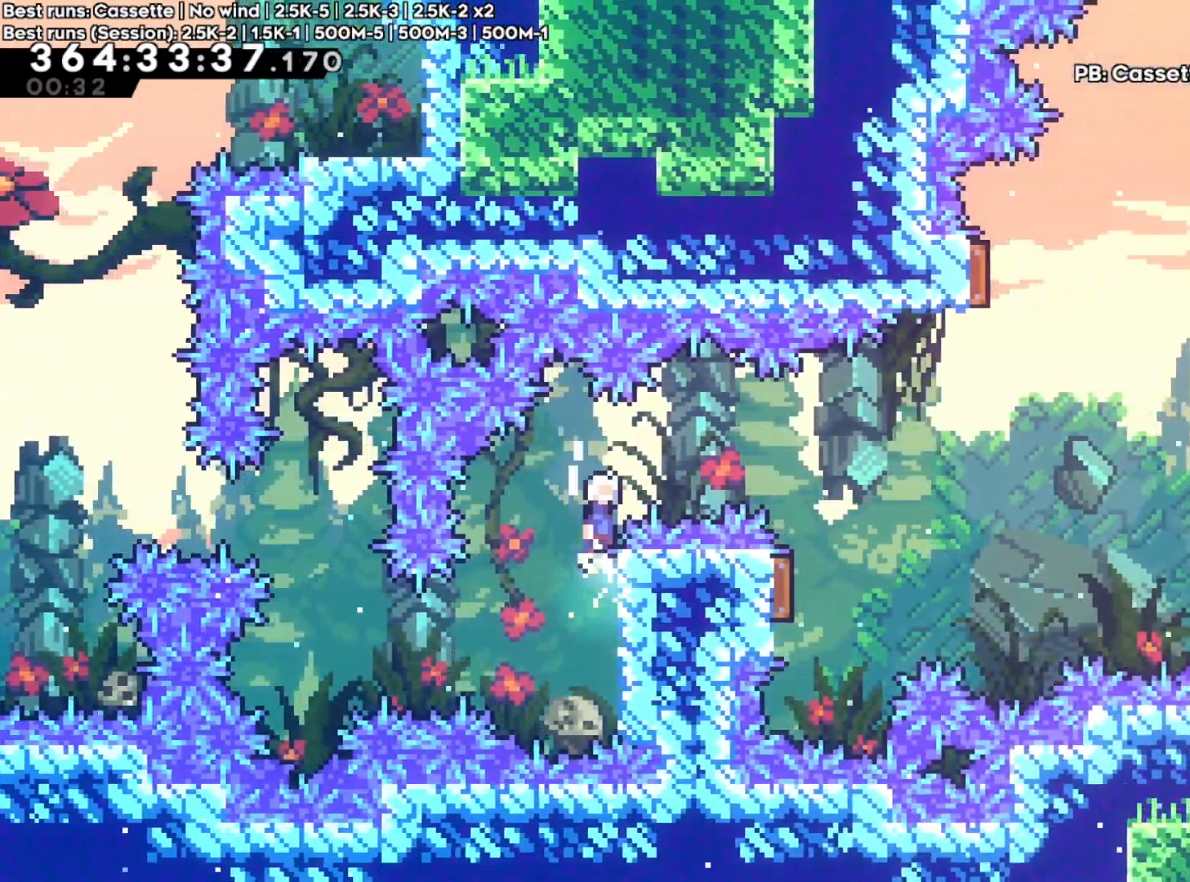
{"dt_ms": 1000, "buttons": ["X"], "left_stick": "up-left", "right_stick": "center"}
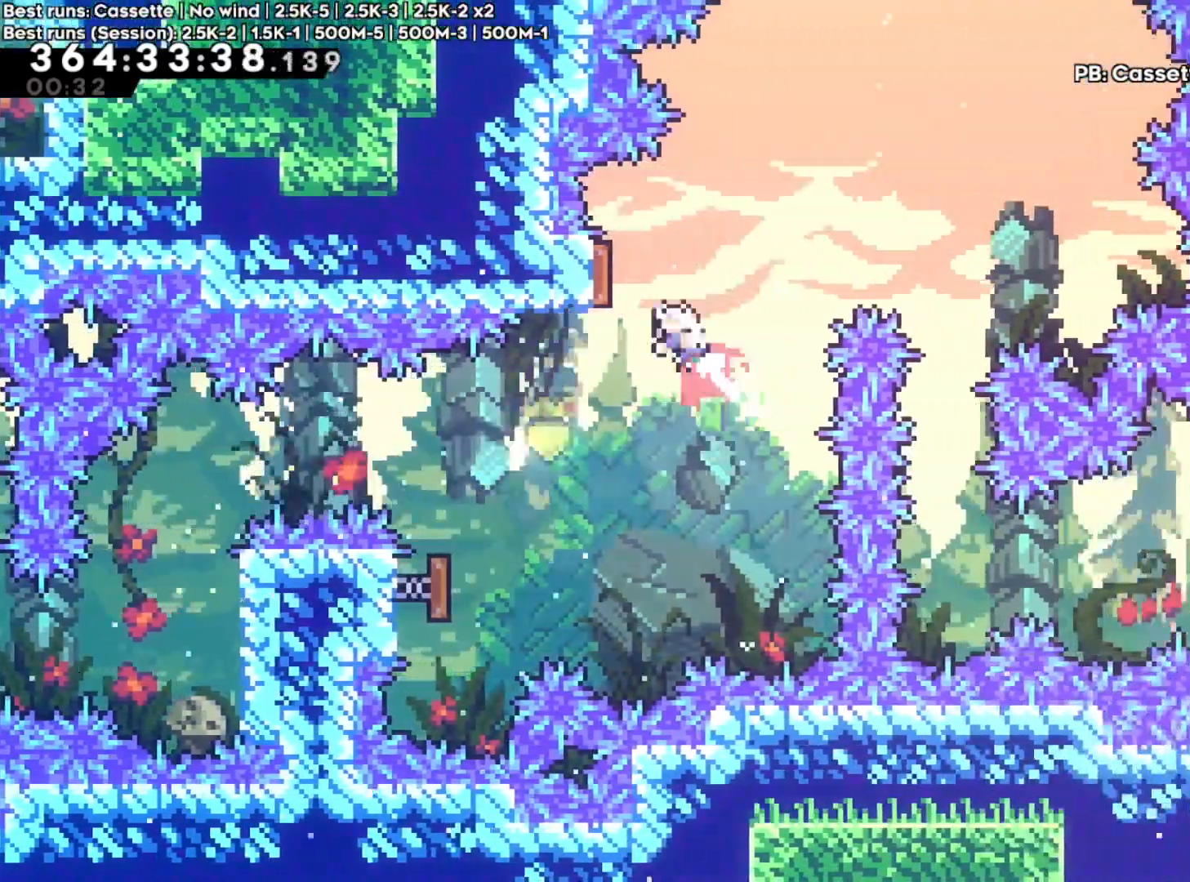
{"dt_ms": 500, "buttons": [], "left_stick": "up-left", "right_stick": "center"}
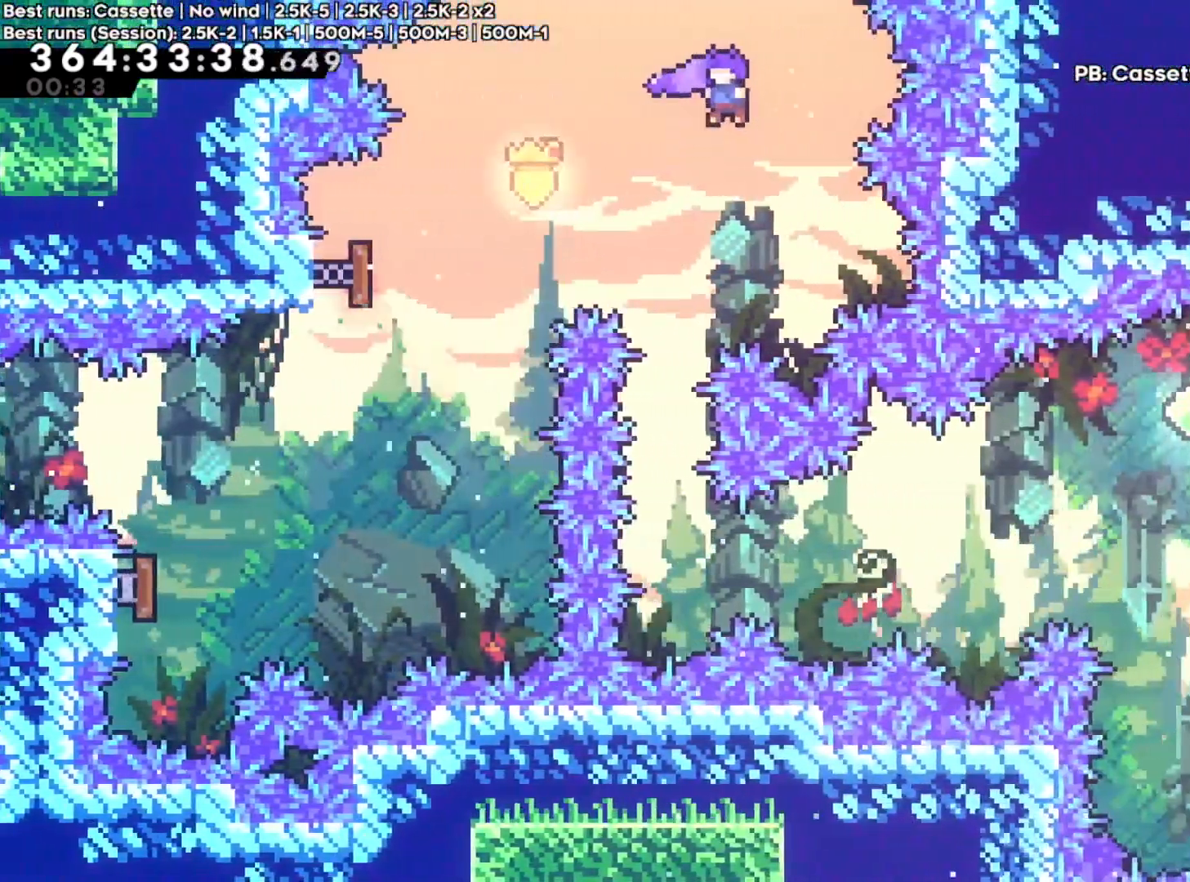
{"dt_ms": 500, "buttons": ["L1"], "left_stick": "center", "right_stick": "center", "events": [[367, "left_stick", "center"], [450, "L1", "down"]]}
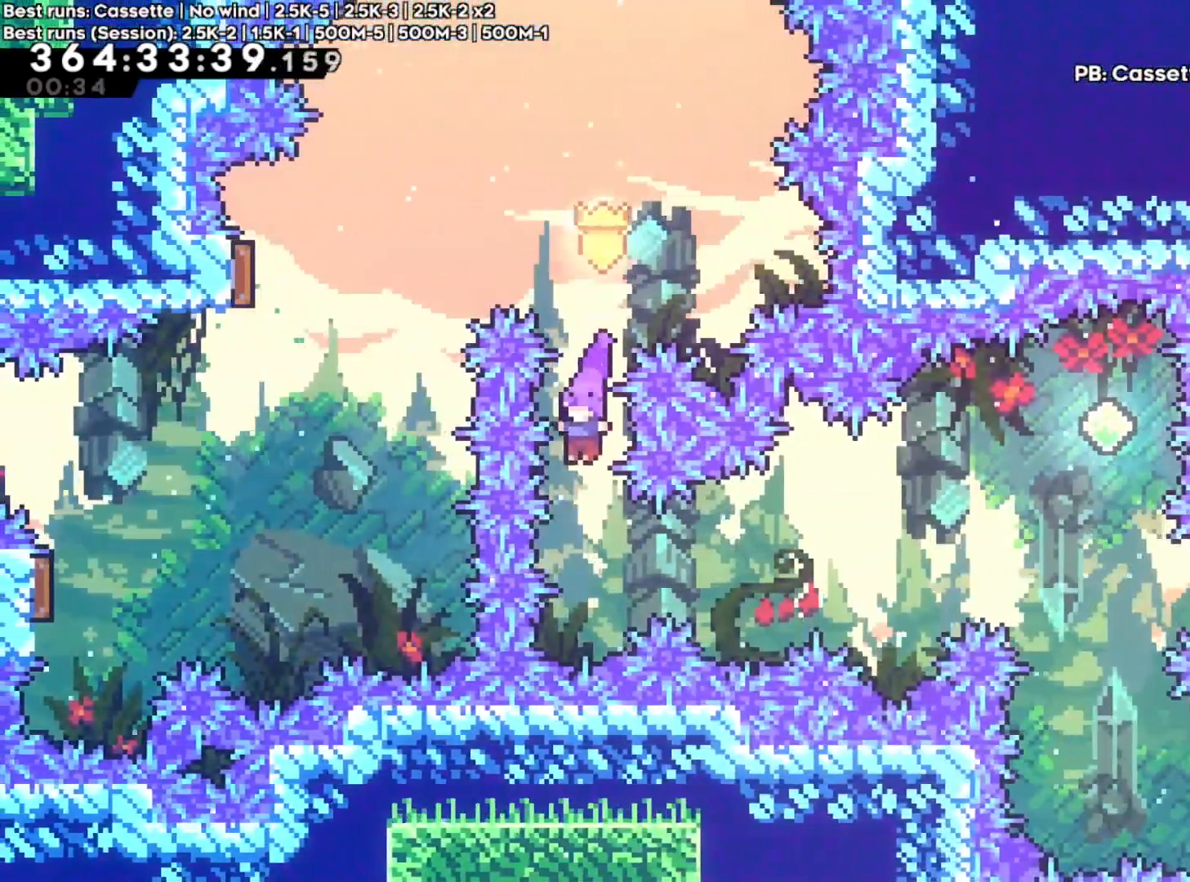
{"dt_ms": 500, "buttons": [], "left_stick": "up-right", "right_stick": "center", "events": [[150, "L1", "up"], [150, "left_stick", "right"], [200, "X", "down"], [367, "X", "up"], [450, "left_stick", "up-right"]]}
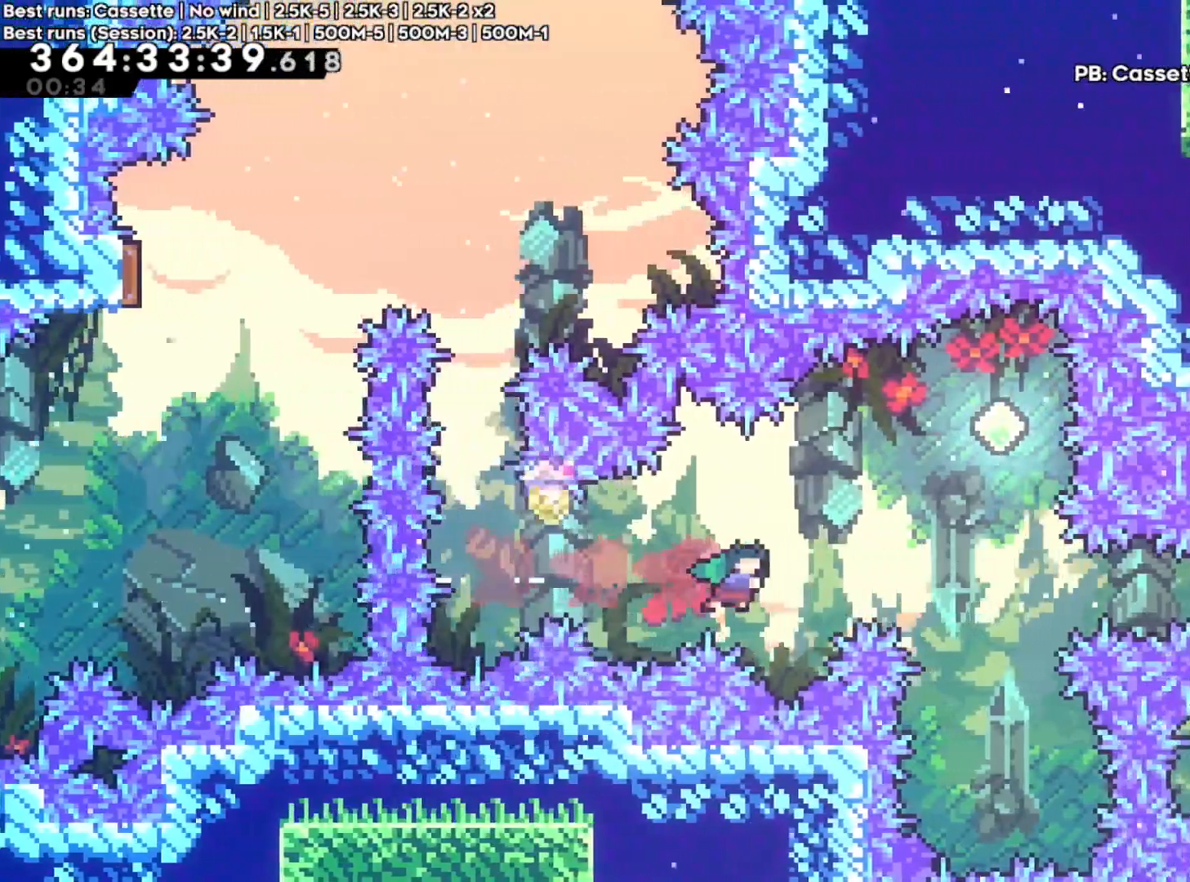
{"dt_ms": 500, "buttons": [], "left_stick": "up-right", "right_stick": "center", "events": [[33, "X", "down"], [183, "X", "up"]]}
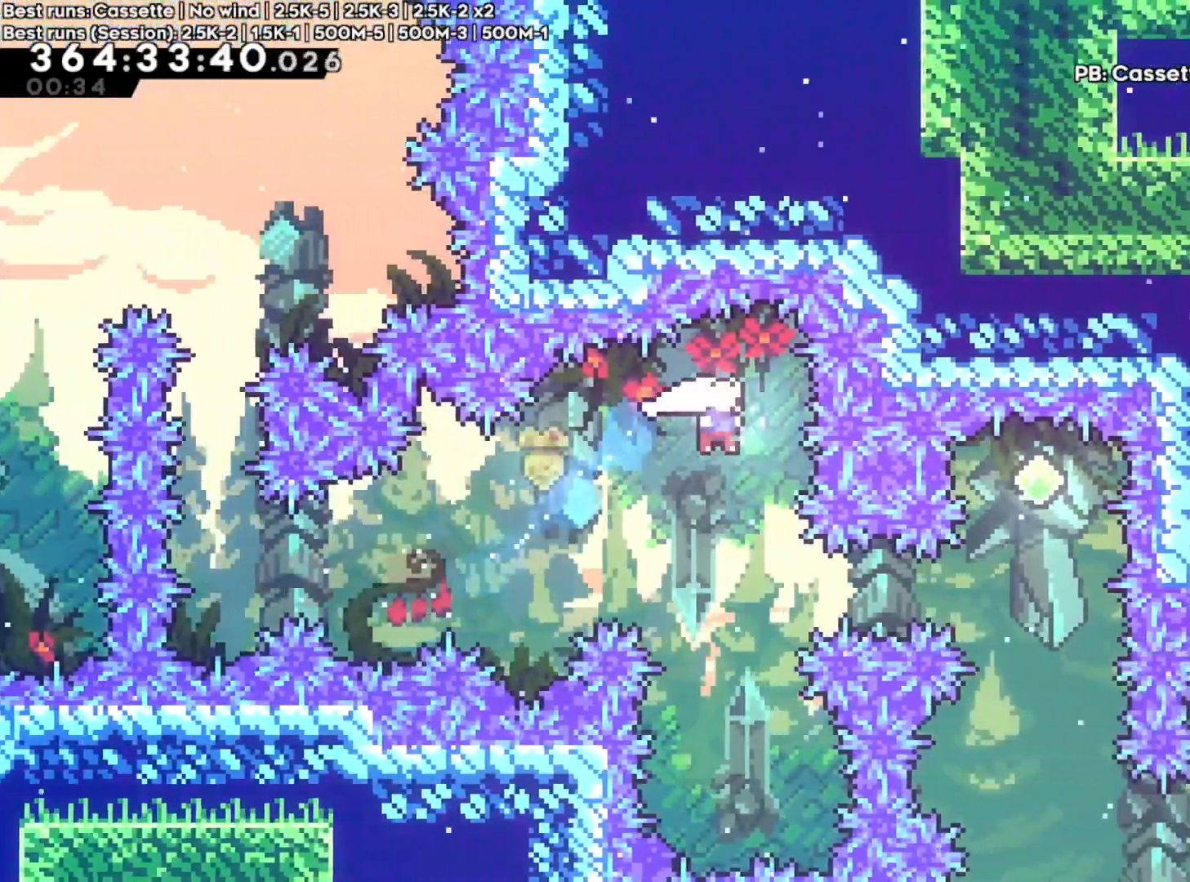
{"dt_ms": 500, "buttons": [], "left_stick": "right", "right_stick": "center", "events": [[33, "left_stick", "center"], [217, "Y", "down"], [267, "Y", "up"], [267, "left_stick", "right"], [283, "X", "down"], [450, "X", "up"]]}
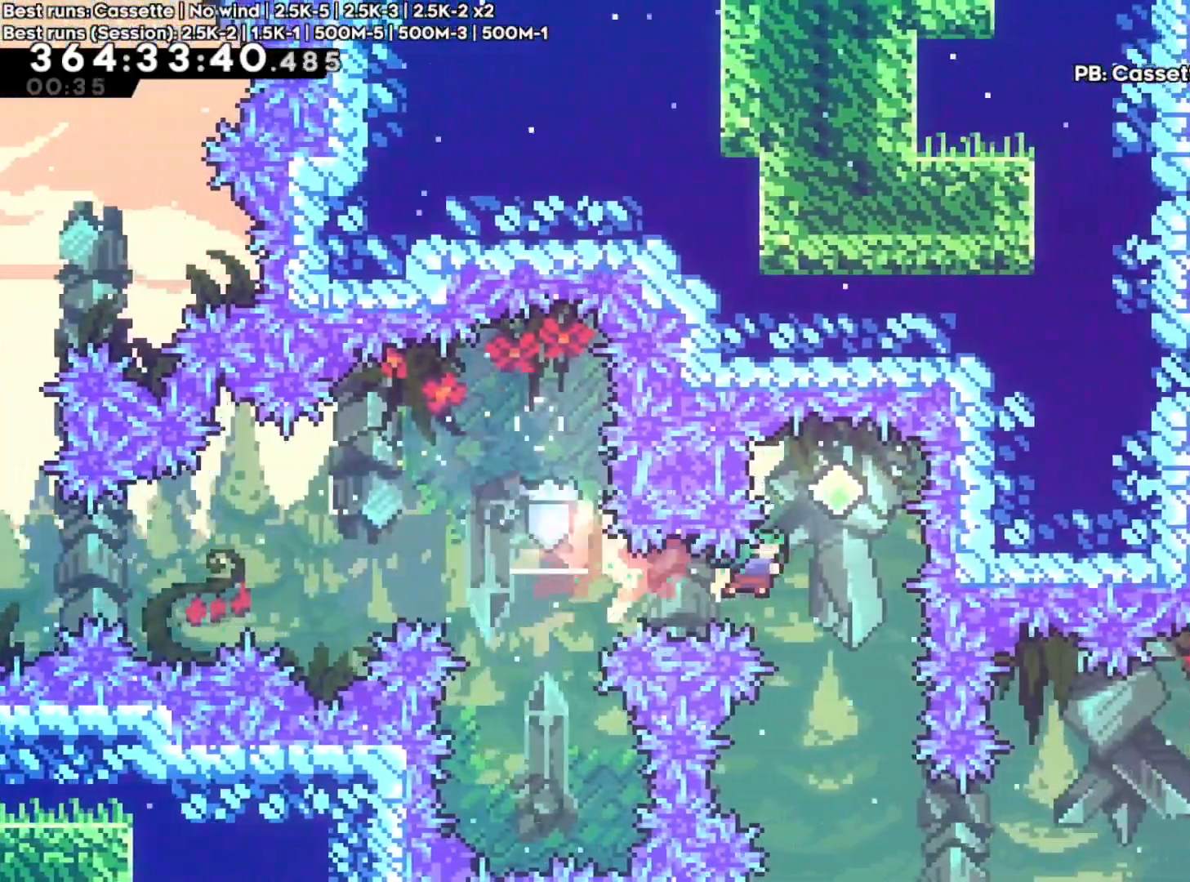
{"dt_ms": 1000, "buttons": [], "left_stick": "center", "right_stick": "center"}
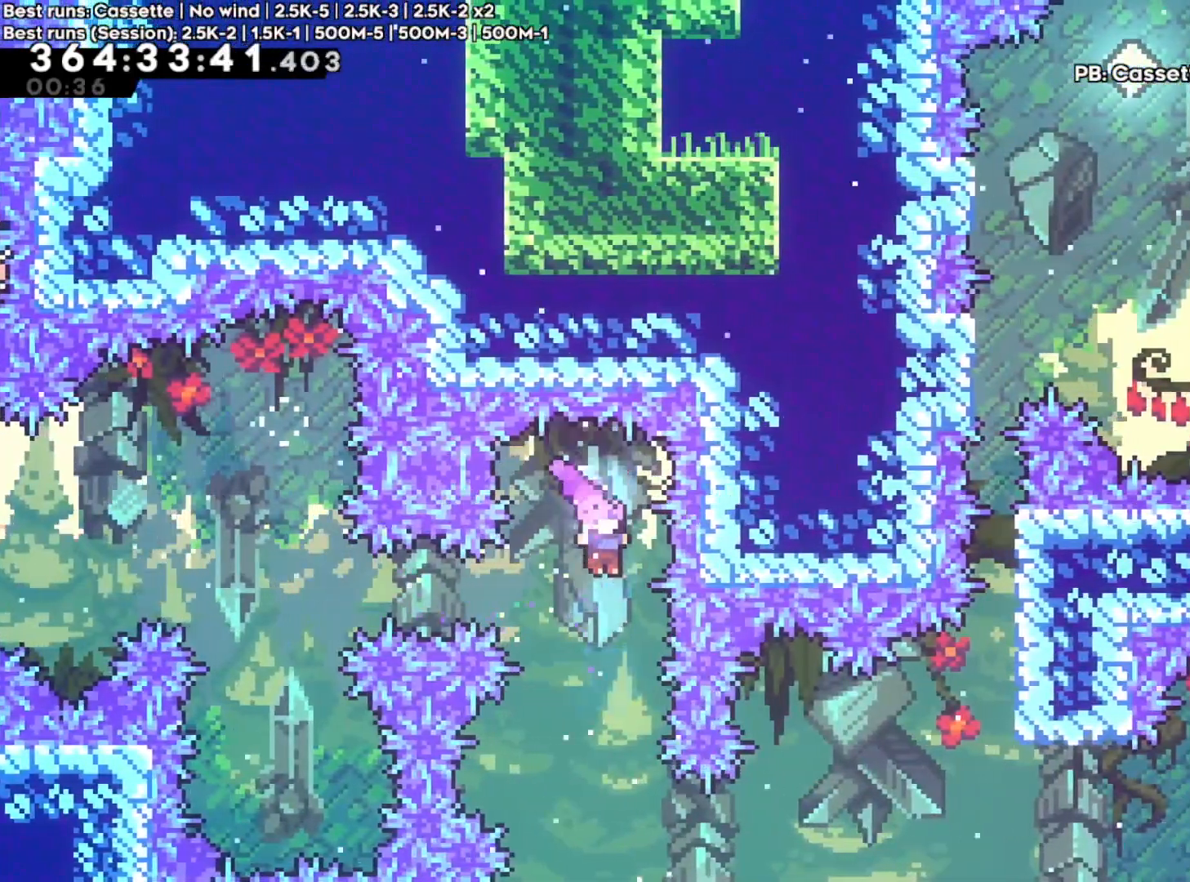
{"dt_ms": 500, "buttons": ["X"], "left_stick": "right", "right_stick": "center", "events": [[200, "DPAD_RIGHT", "down"], [333, "left_stick", "right"], [400, "X", "down"], [450, "DPAD_DOWN", "down"], [483, "DPAD_RIGHT", "up"], [500, "DPAD_DOWN", "up"]]}
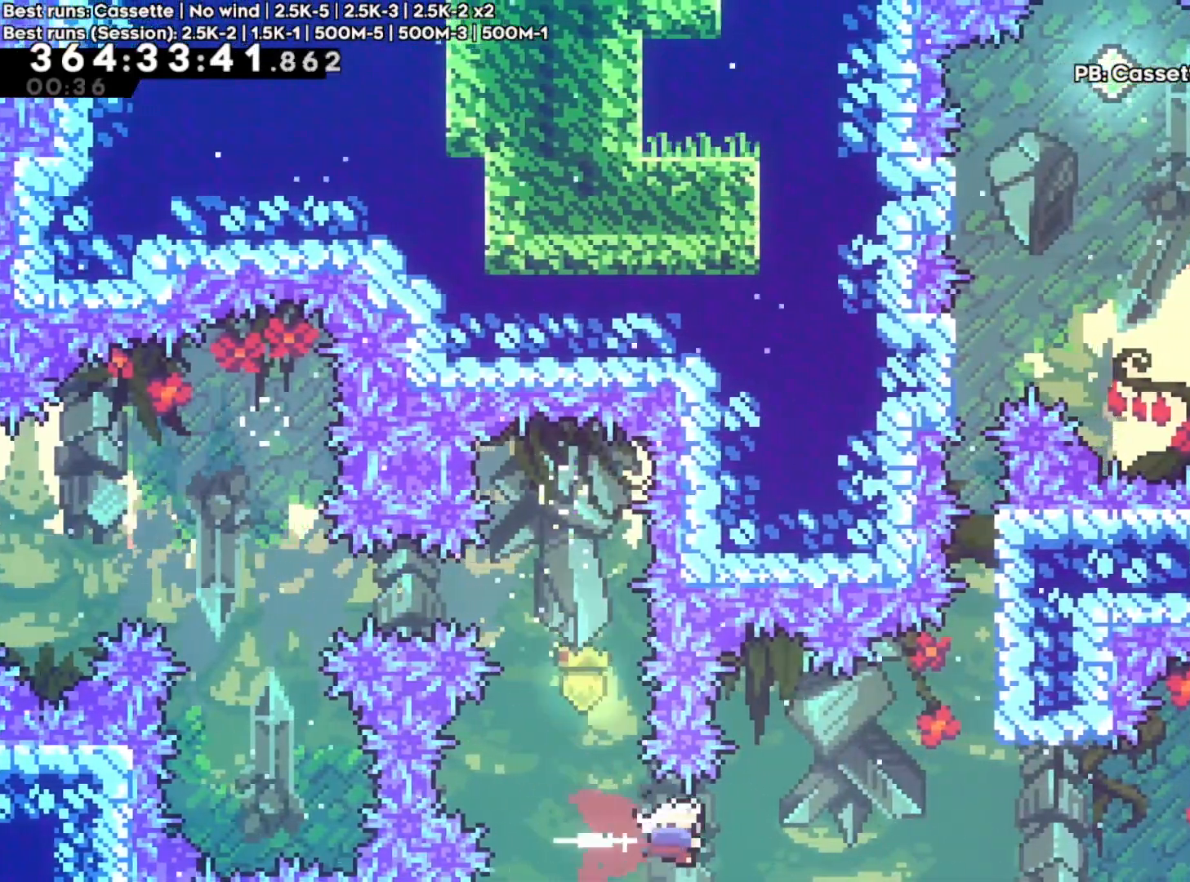
{"dt_ms": 500, "buttons": ["R2"], "left_stick": "up-right", "right_stick": "center", "events": [[17, "X", "up"], [100, "left_stick", "up-right"], [167, "X", "down"], [317, "X", "up"], [450, "R2", "down"]]}
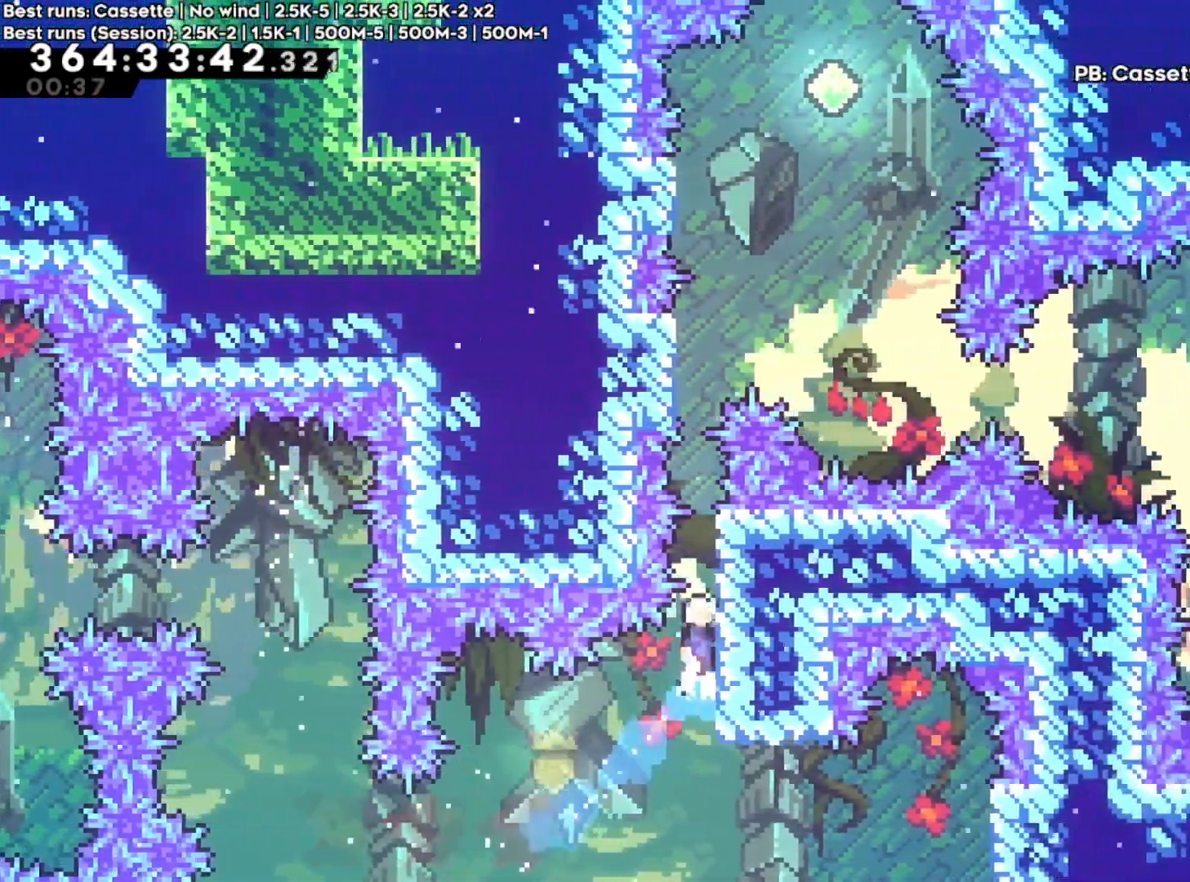
{"dt_ms": 500, "buttons": ["A", "R2"], "left_stick": "up", "right_stick": "center"}
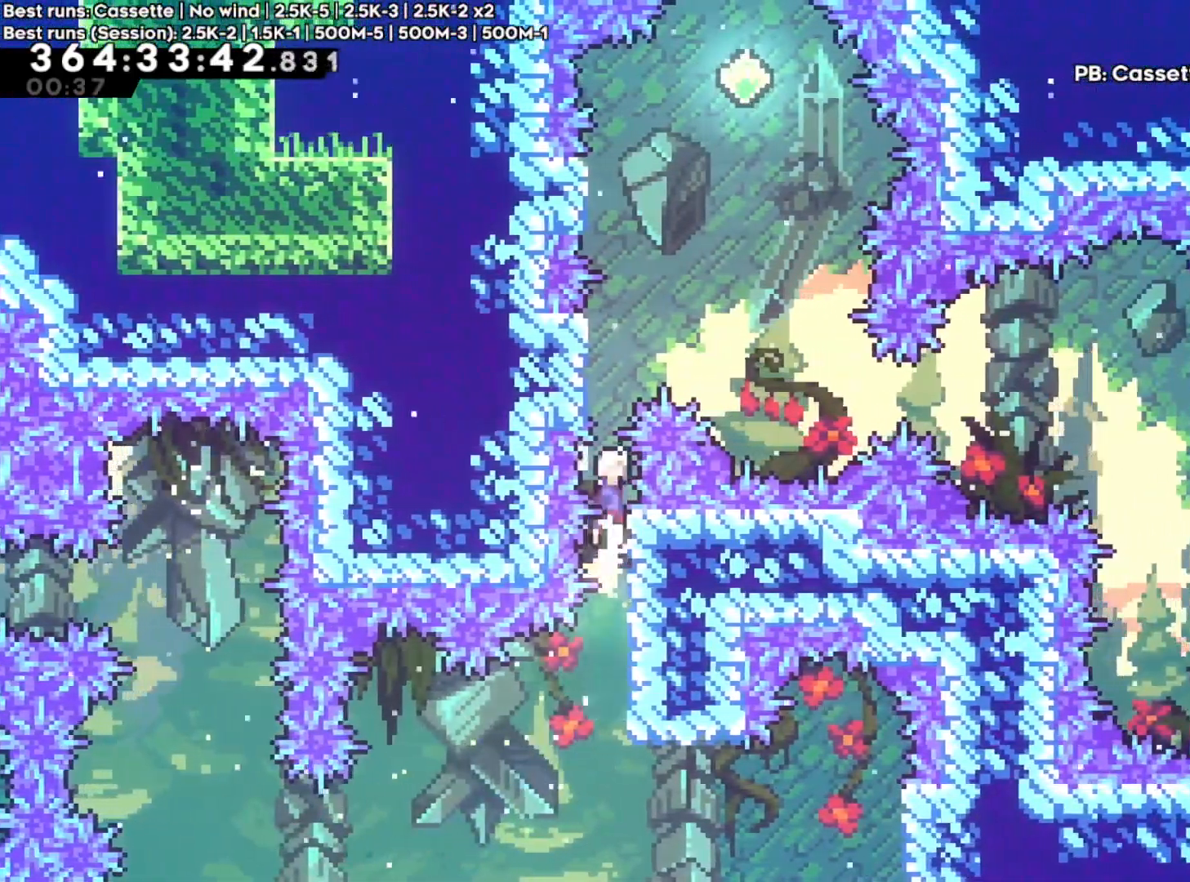
{"dt_ms": 500, "buttons": ["R2"], "left_stick": "up", "right_stick": "center", "events": [[167, "left_stick", "center"], [267, "left_stick", "up-left"], [350, "A", "up"], [350, "left_stick", "up"]]}
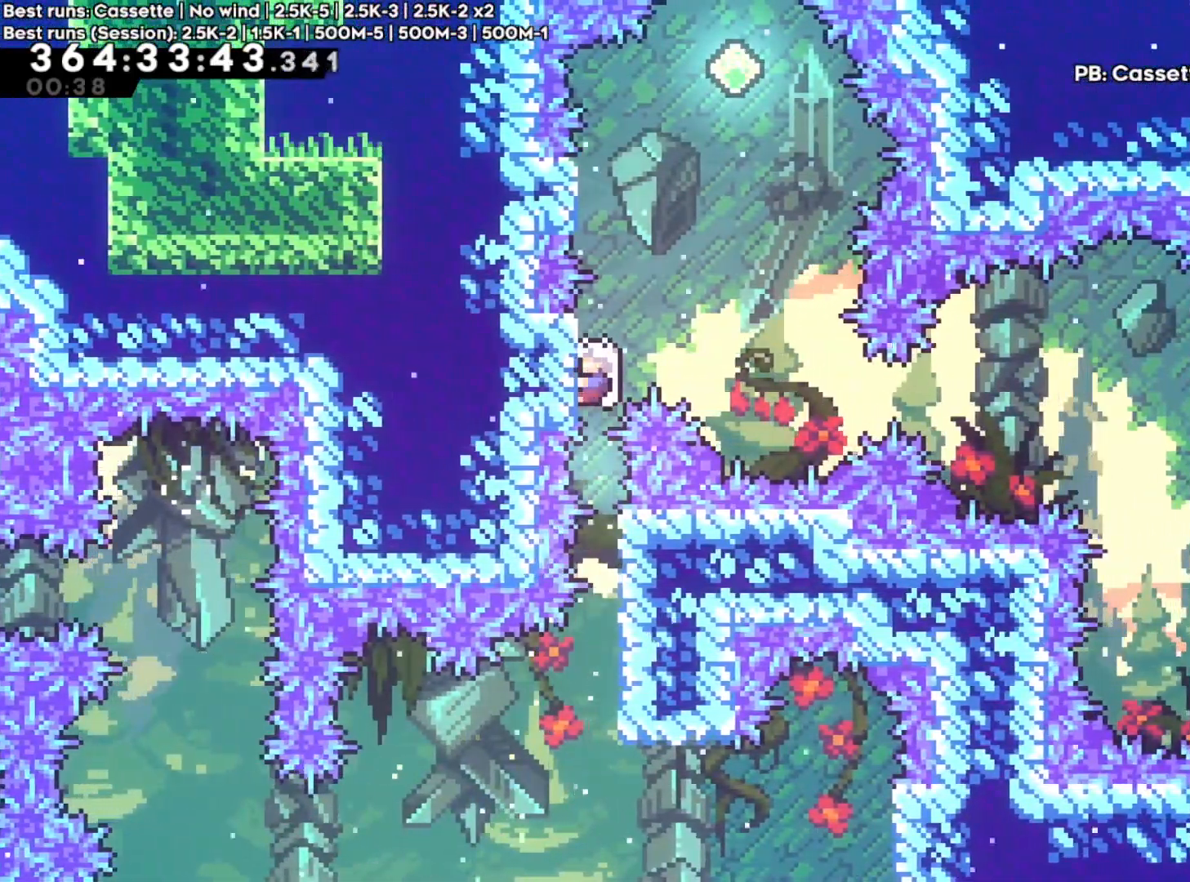
{"dt_ms": 500, "buttons": ["A", "R2"], "left_stick": "center", "right_stick": "center", "events": [[317, "left_stick", "center"], [450, "A", "down"]]}
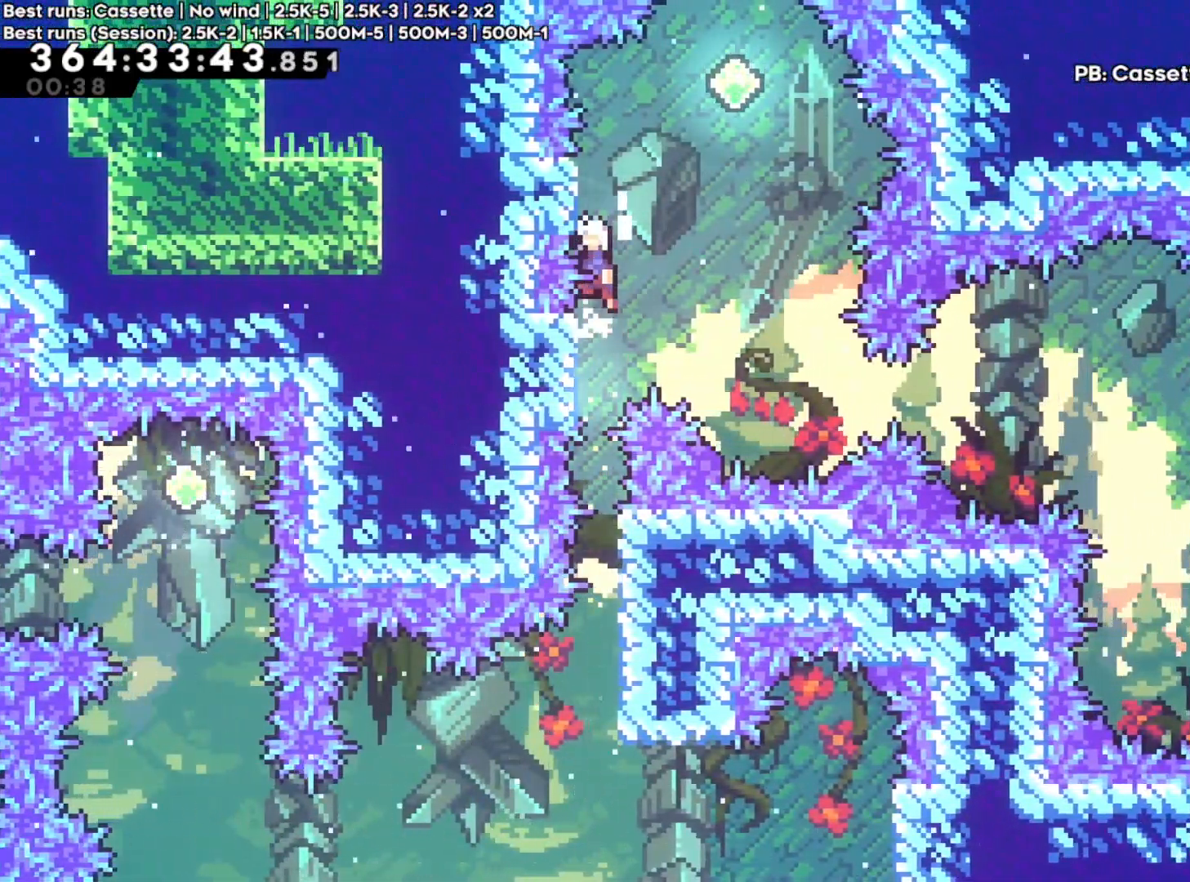
{"dt_ms": 1000, "buttons": ["DPAD_LEFT"], "left_stick": "center", "right_stick": "center"}
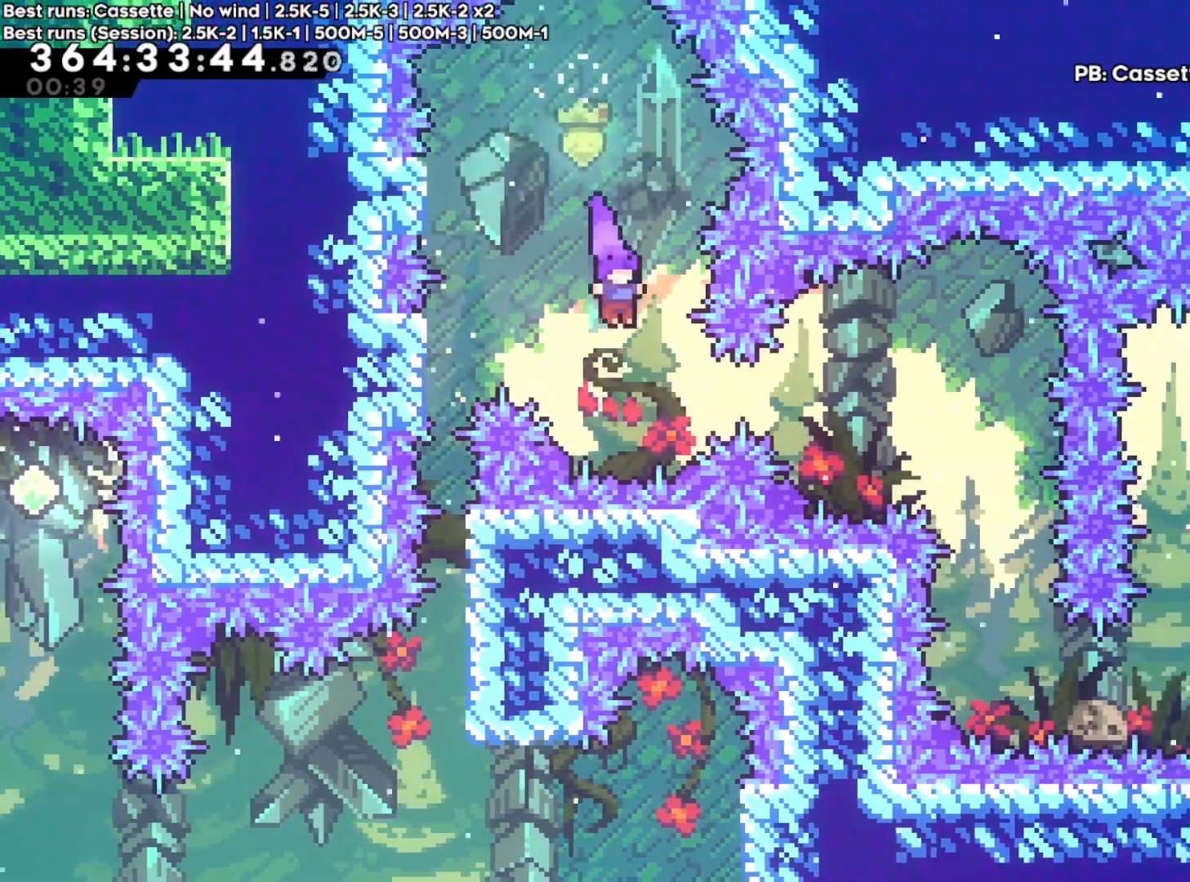
{"dt_ms": 500, "buttons": [], "left_stick": "right", "right_stick": "center", "events": [[17, "DPAD_LEFT", "up"], [17, "left_stick", "right"], [150, "Y", "down"], [333, "Y", "up"]]}
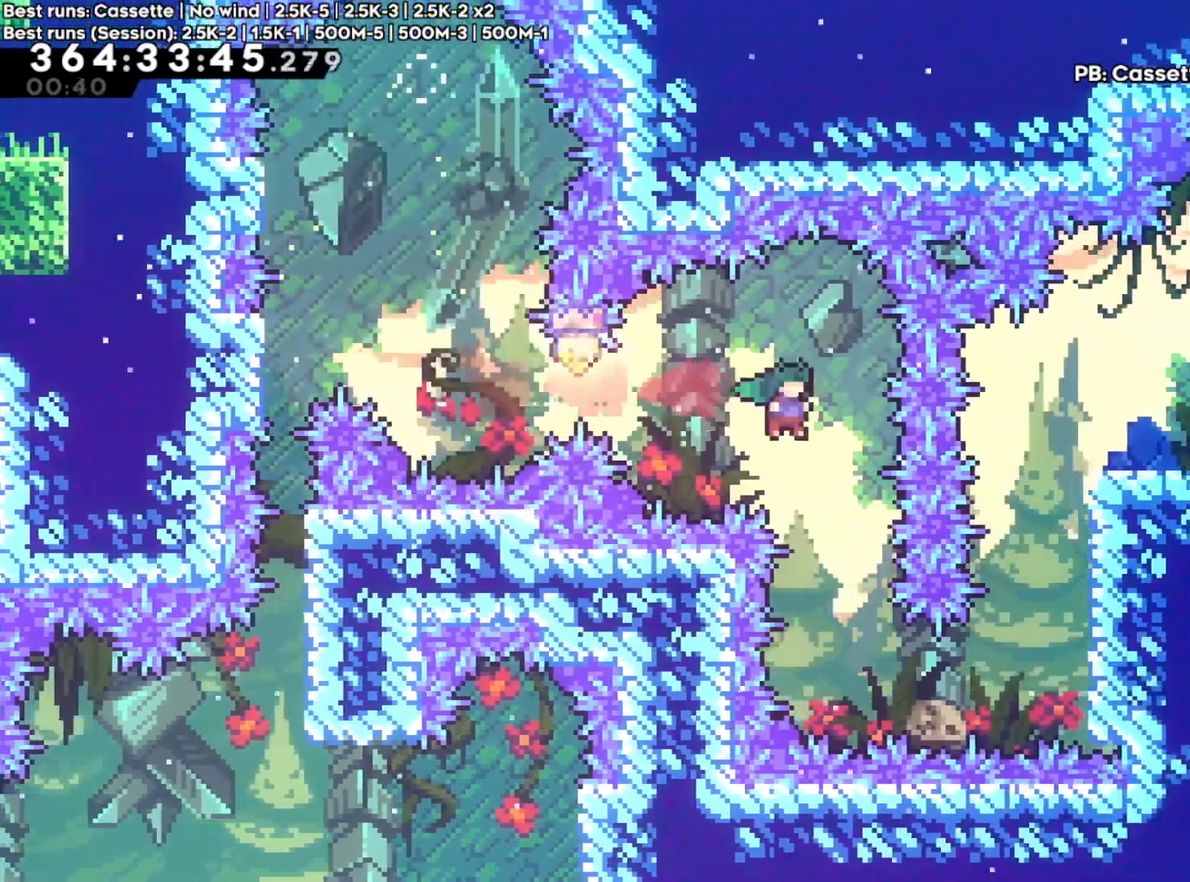
{"dt_ms": 1000, "buttons": ["A", "R2"], "left_stick": "up", "right_stick": "center"}
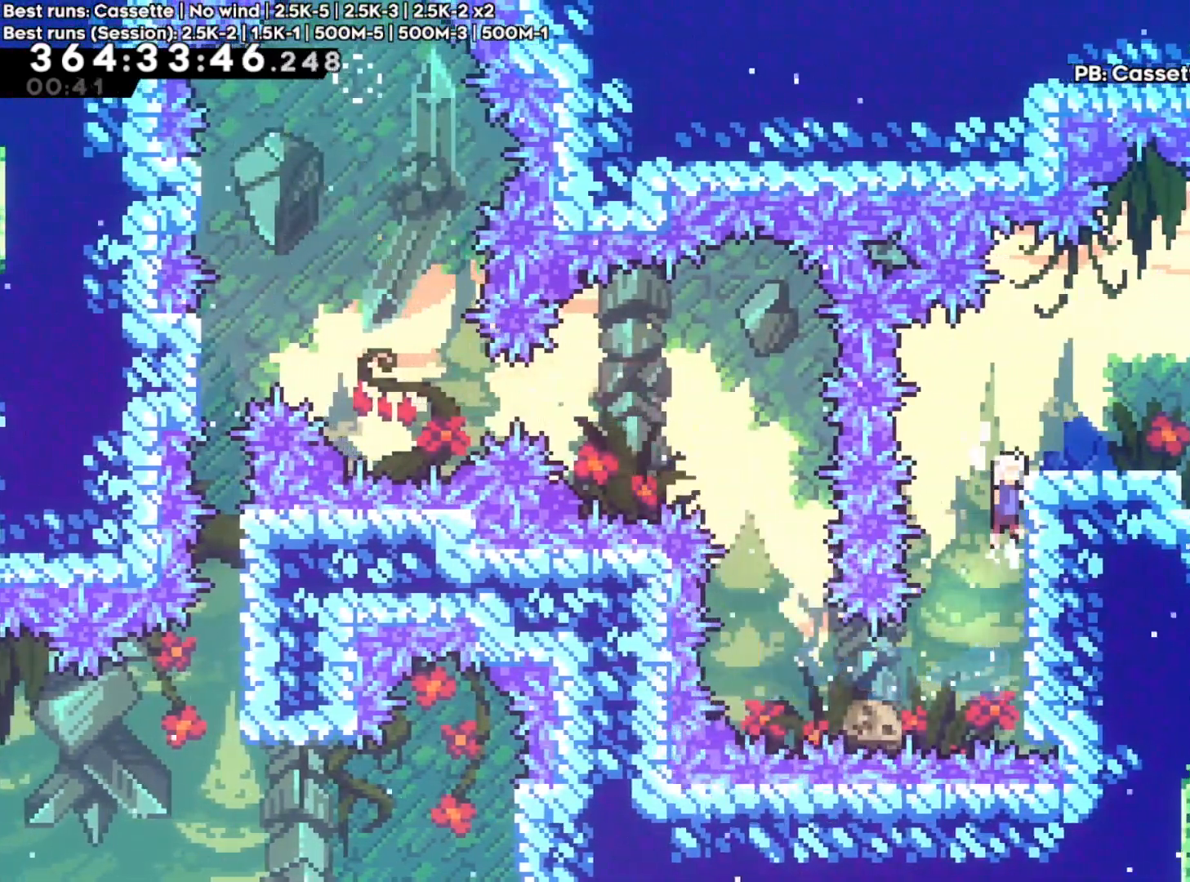
{"dt_ms": 500, "buttons": ["R2"], "left_stick": "up-right", "right_stick": "center", "events": [[217, "left_stick", "up-right"], [333, "A", "up"]]}
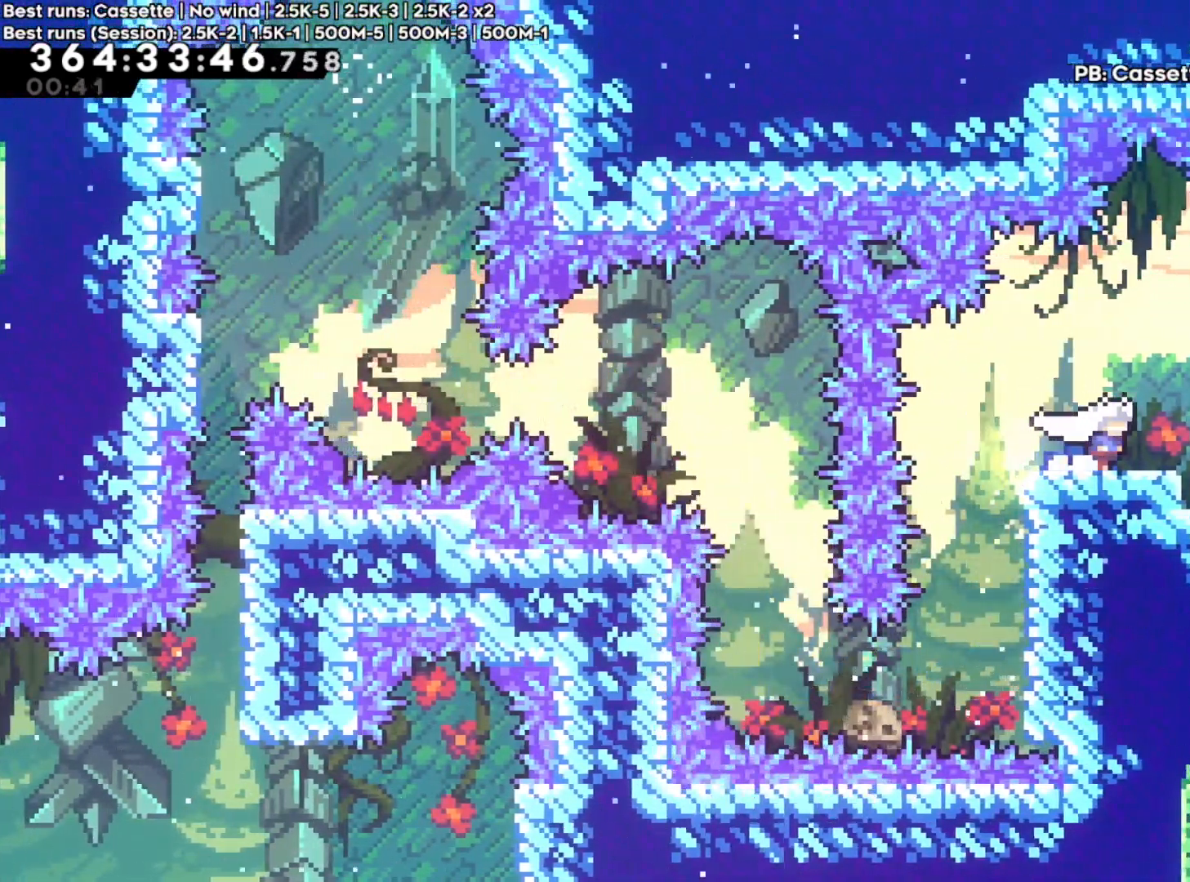
{"dt_ms": 500, "buttons": [], "left_stick": "center", "right_stick": "center", "events": [[33, "R2", "up"], [83, "left_stick", "center"]]}
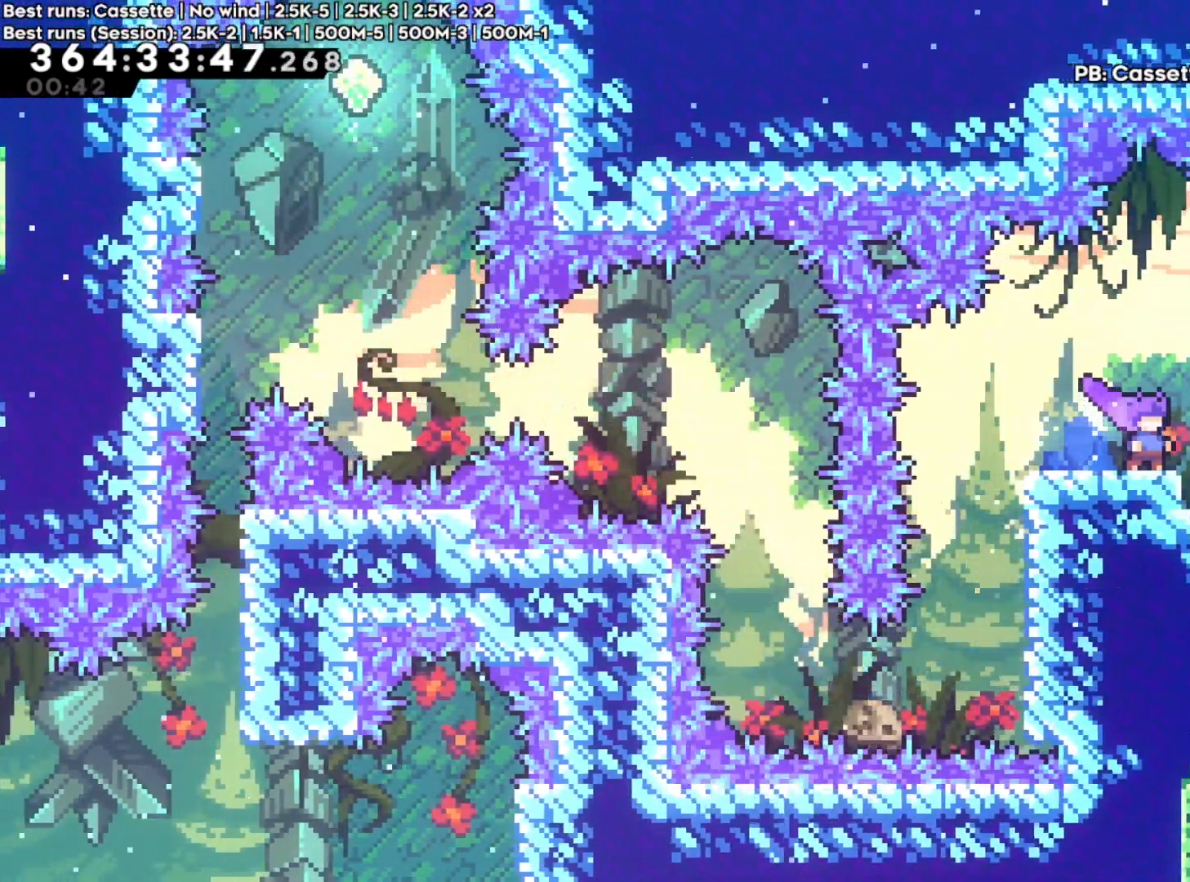
{"dt_ms": 500, "buttons": [], "left_stick": "center", "right_stick": "center", "events": []}
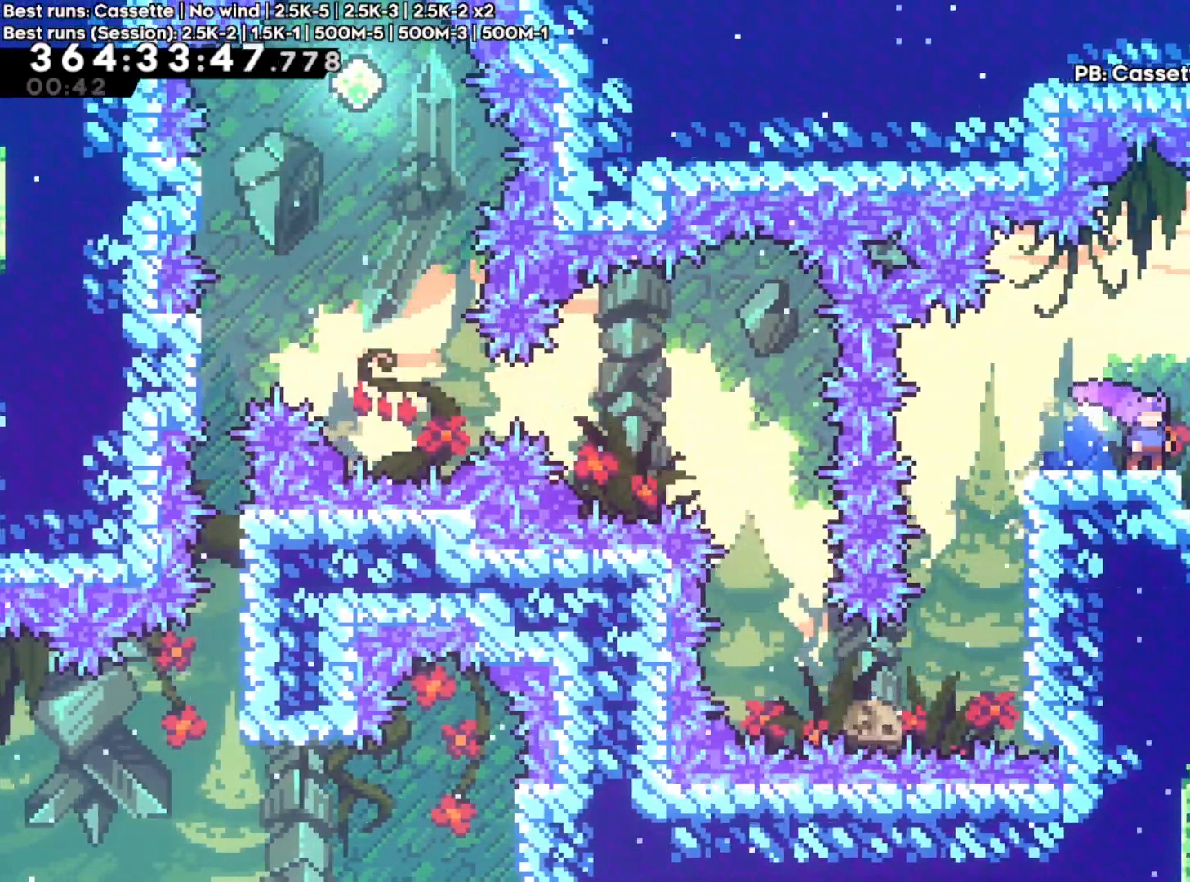
{"dt_ms": 500, "buttons": [], "left_stick": "center", "right_stick": "center", "events": []}
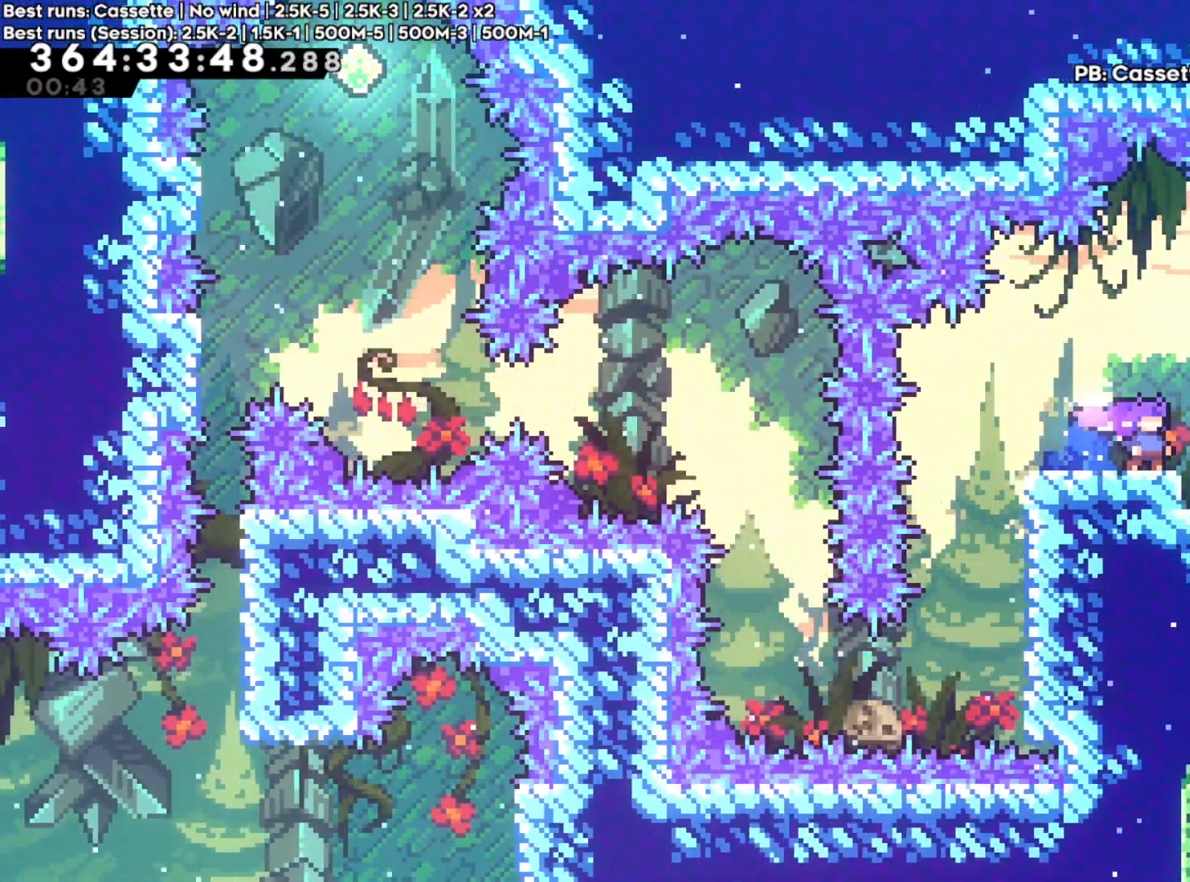
{"dt_ms": 500, "buttons": [], "left_stick": "center", "right_stick": "center", "events": []}
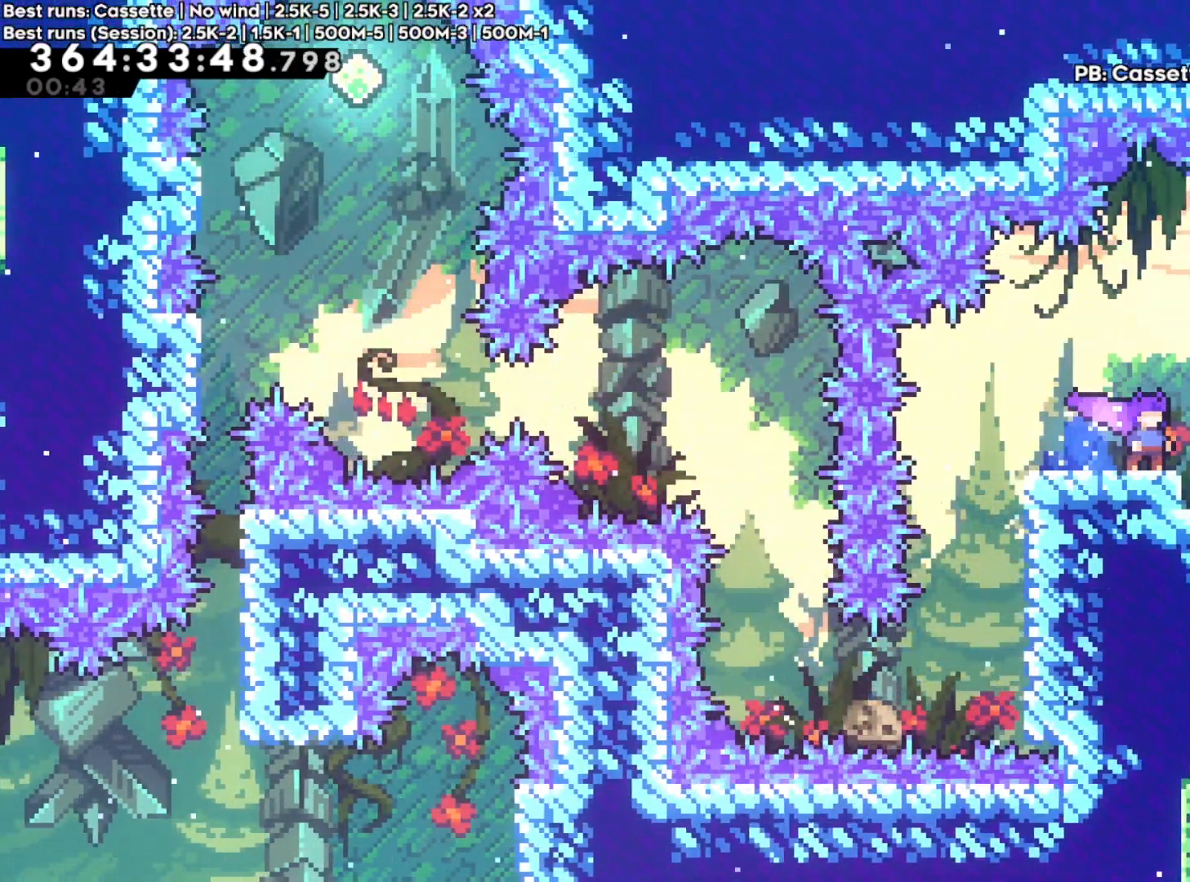
{"dt_ms": 500, "buttons": [], "left_stick": "center", "right_stick": "center", "events": []}
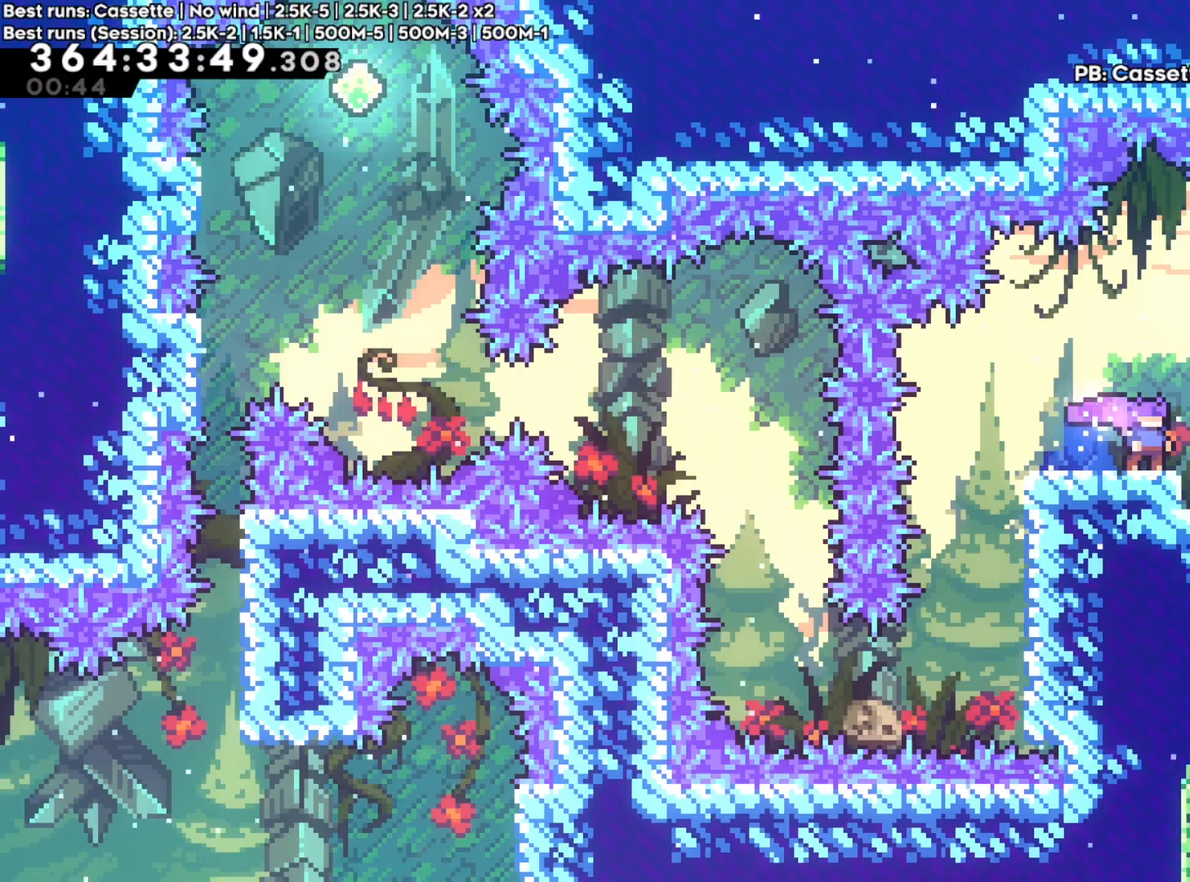
{"dt_ms": 500, "buttons": ["A", "X"], "left_stick": "right", "right_stick": "center", "events": [[233, "left_stick", "right"], [400, "A", "down"], [500, "X", "down"]]}